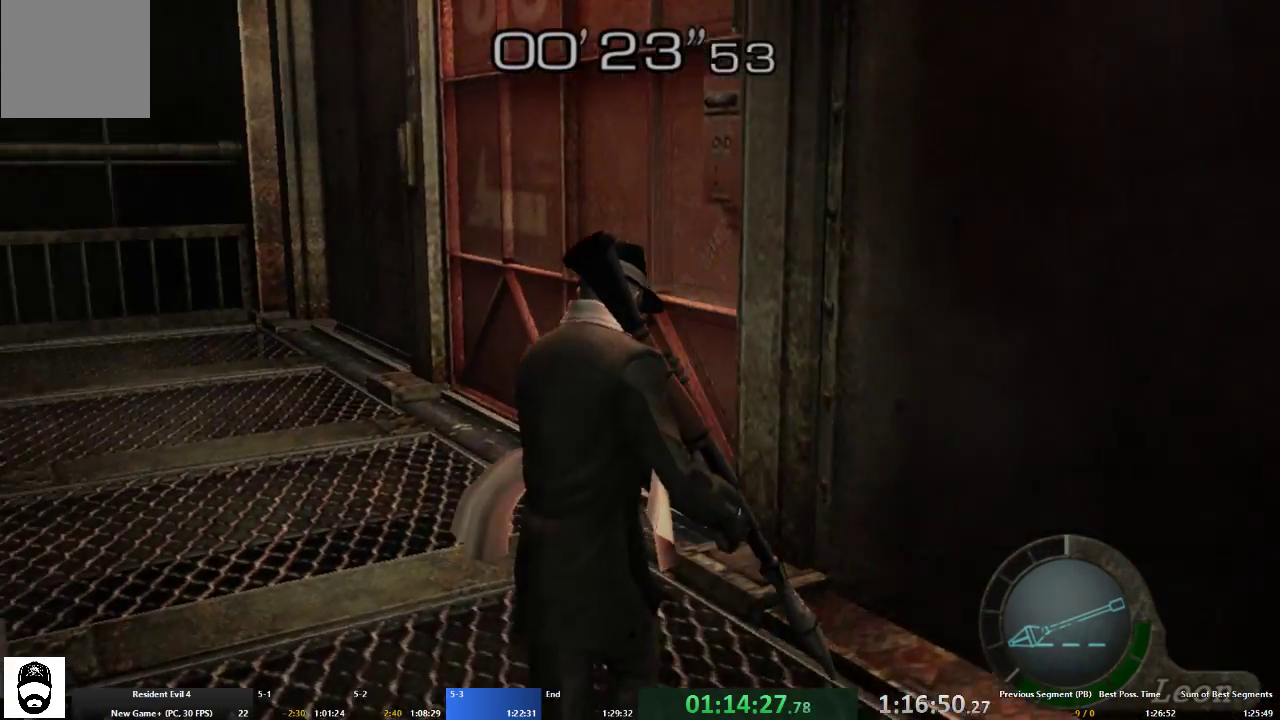
Gameplay with a controller (Xbox layout); each line is a JSON object with the inputs held at the frame after it (dt_ms = milliseconds from this image to that frame). "events" lists button and stick changes between this image and that frame as [ms after this image, input, new state], when the widget could be followed in between. Not read: L3 R3.
{"dt_ms": 500, "buttons": ["A"], "left_stick": "up", "right_stick": "center", "events": [[200, "left_stick", "up-right"], [300, "X", "down"], [367, "X", "up"], [433, "X", "down"], [467, "left_stick", "up"], [500, "X", "up"]]}
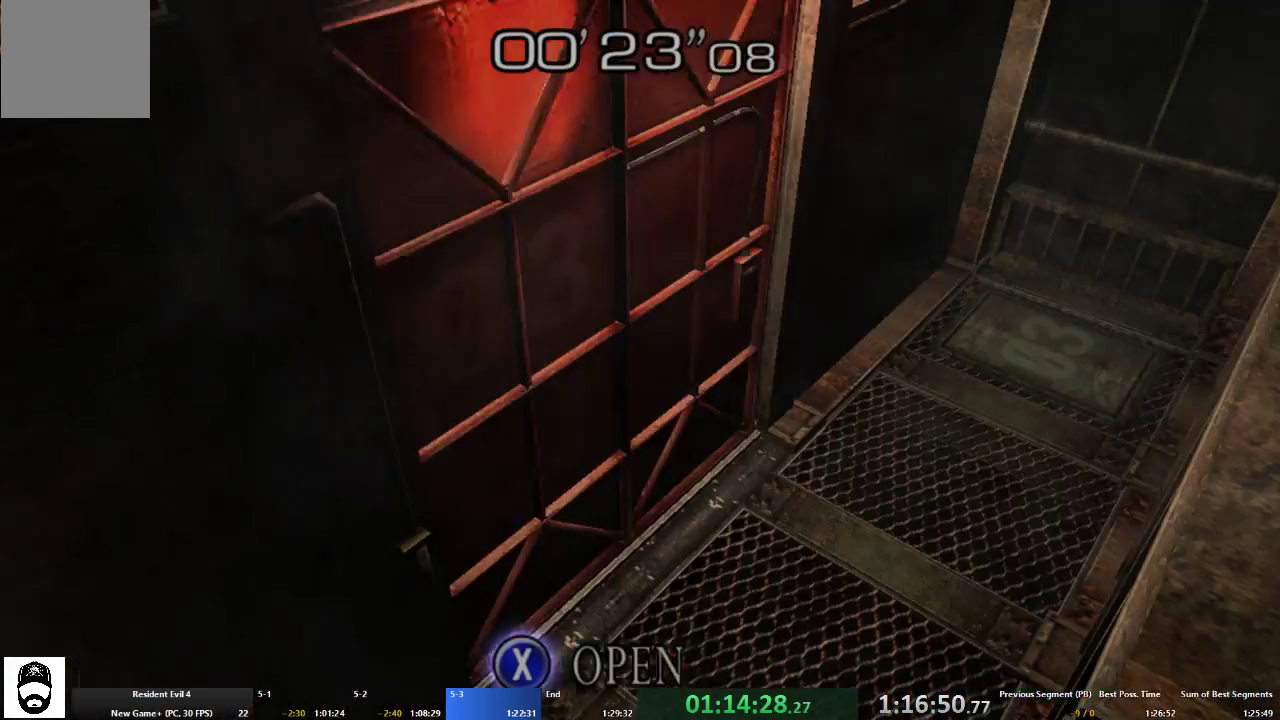
{"dt_ms": 500, "buttons": ["A"], "left_stick": "up-right", "right_stick": "center", "events": [[67, "X", "down"], [133, "left_stick", "up-right"], [167, "X", "up"]]}
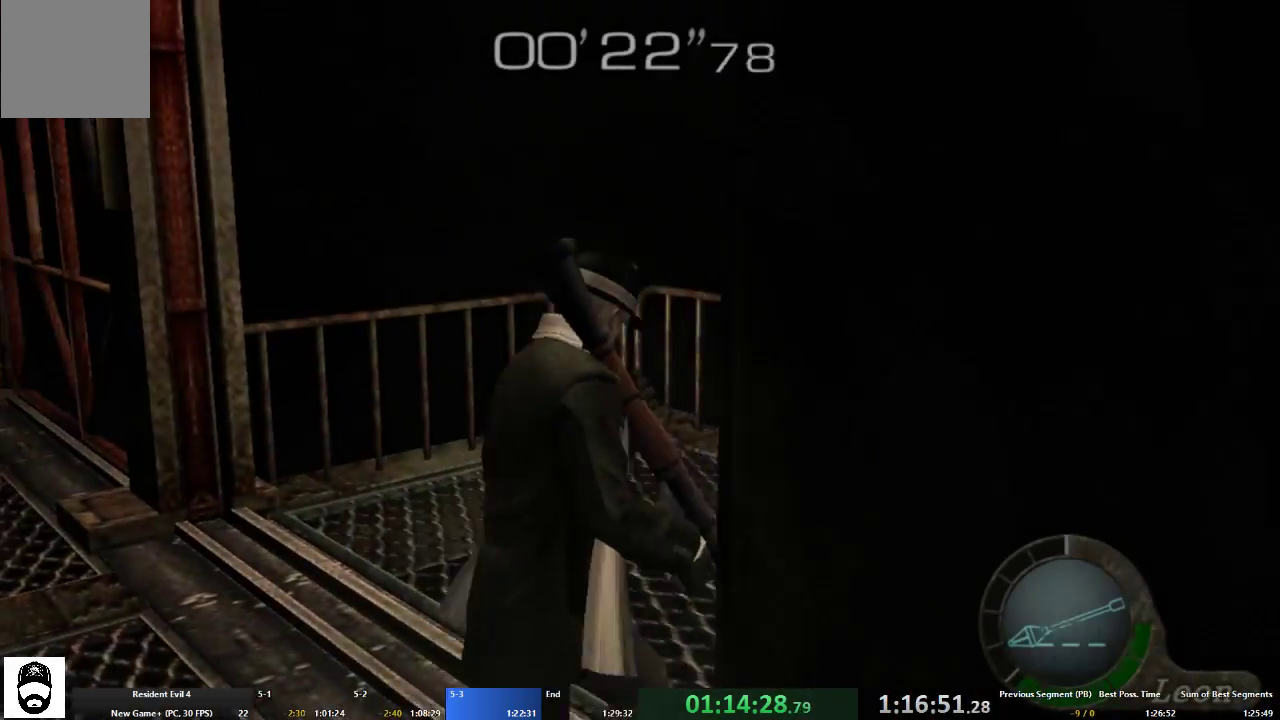
{"dt_ms": 500, "buttons": ["A", "X"], "left_stick": "up", "right_stick": "center", "events": [[300, "X", "down"], [367, "X", "up"], [400, "left_stick", "up"], [467, "X", "down"]]}
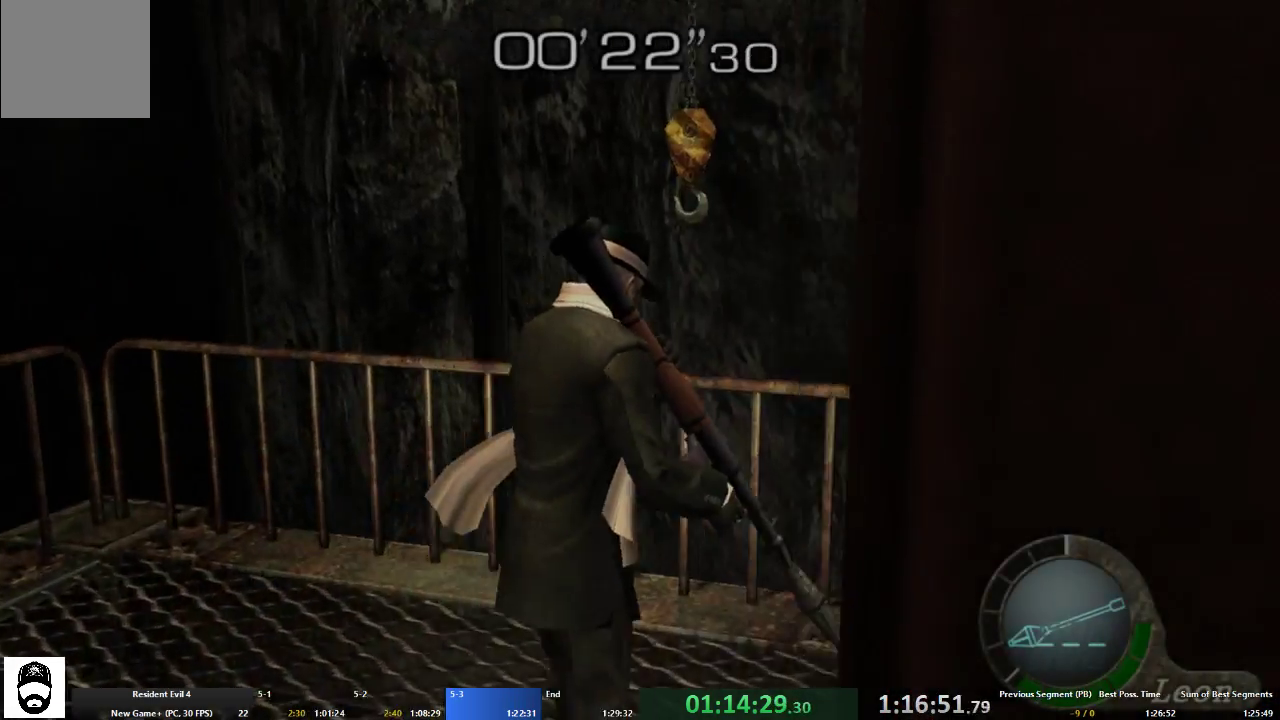
{"dt_ms": 1000, "buttons": ["A"], "left_stick": "up", "right_stick": "center"}
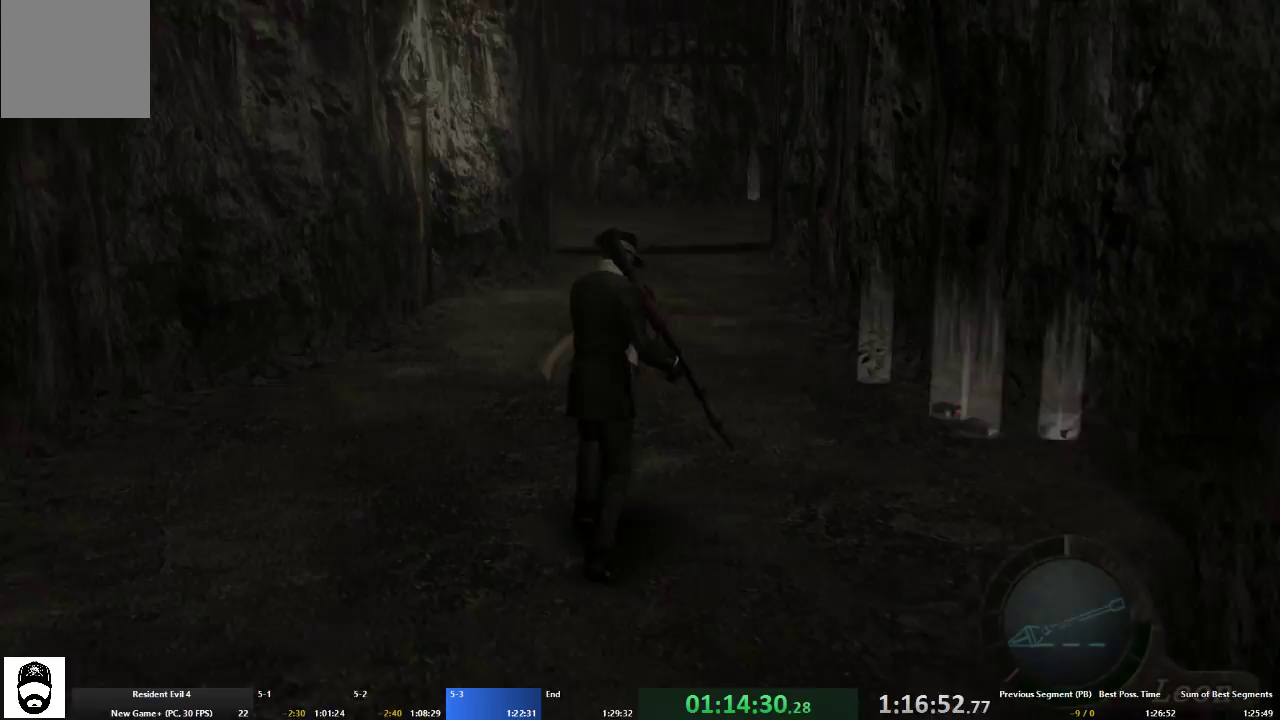
{"dt_ms": 500, "buttons": ["A"], "left_stick": "up", "right_stick": "center", "events": []}
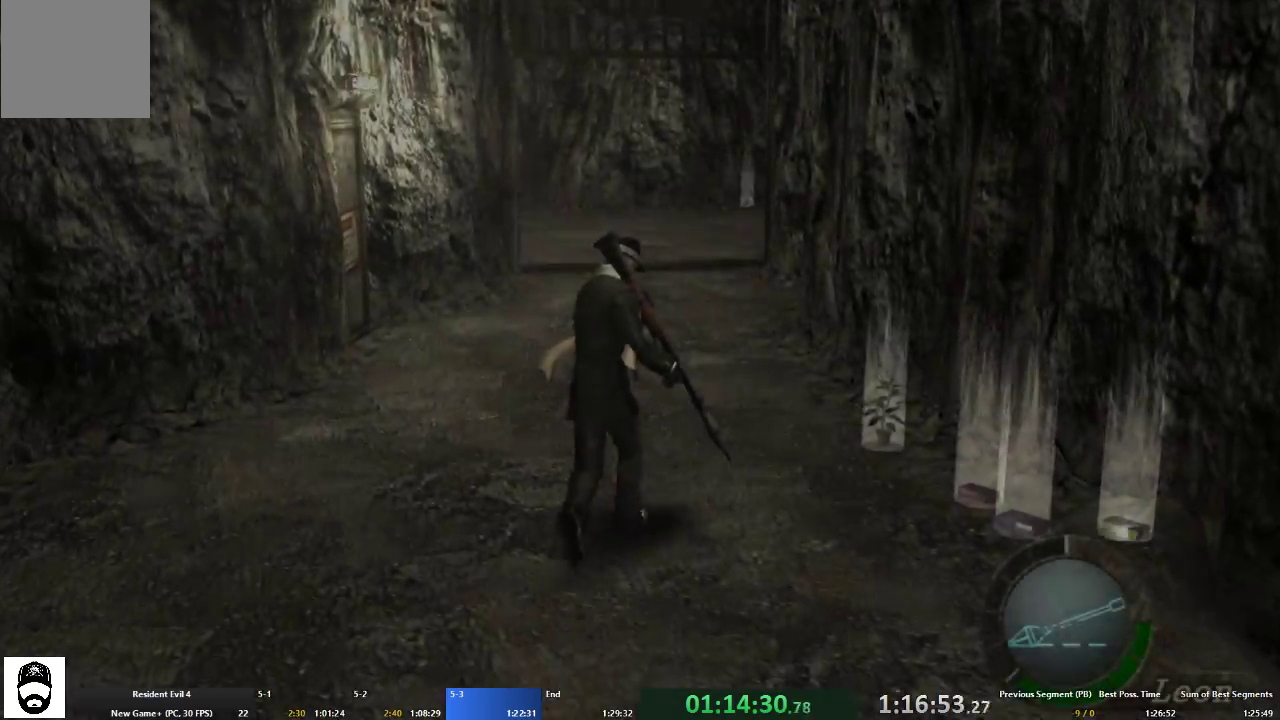
{"dt_ms": 500, "buttons": ["A"], "left_stick": "up", "right_stick": "center", "events": []}
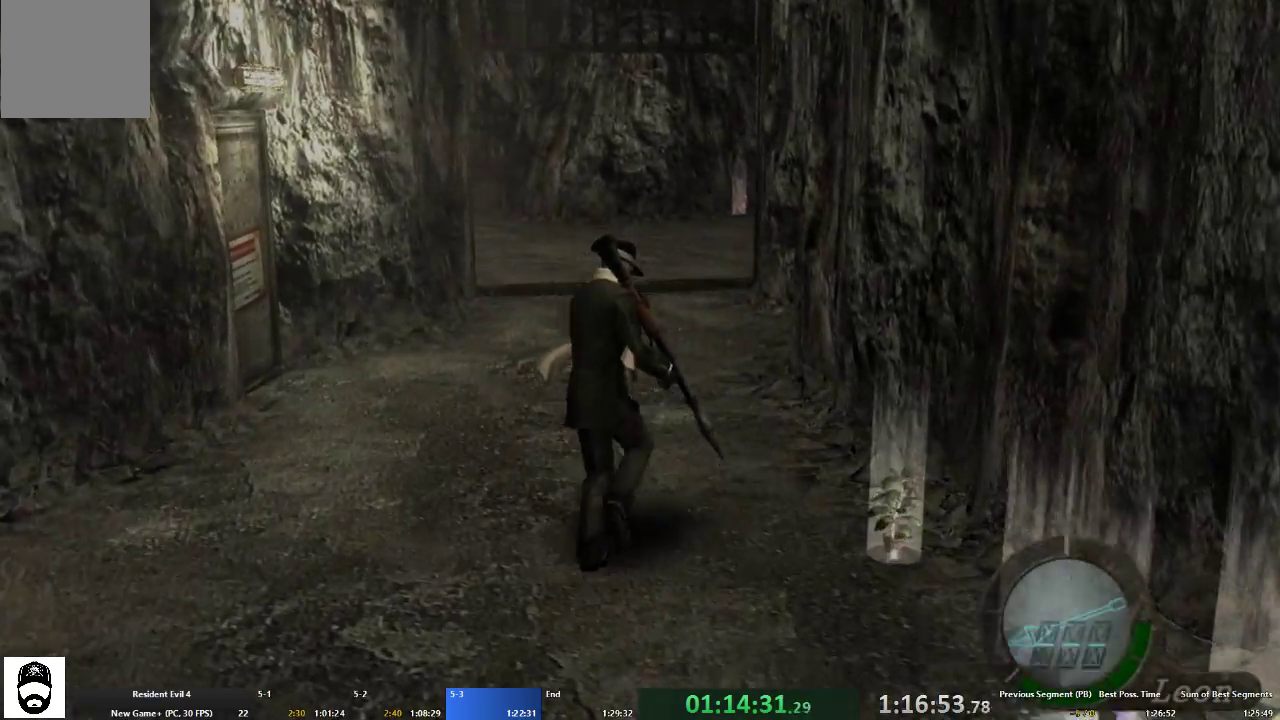
{"dt_ms": 500, "buttons": ["A"], "left_stick": "up", "right_stick": "center", "events": []}
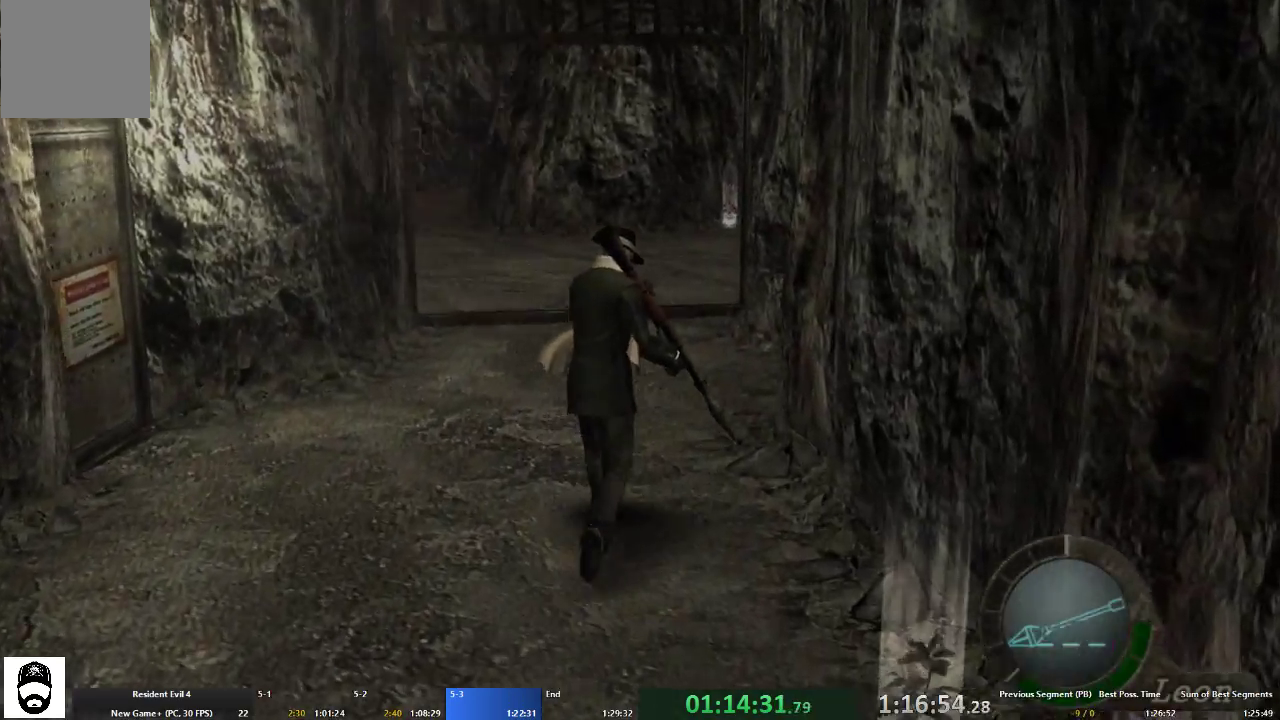
{"dt_ms": 500, "buttons": ["A"], "left_stick": "center", "right_stick": "center"}
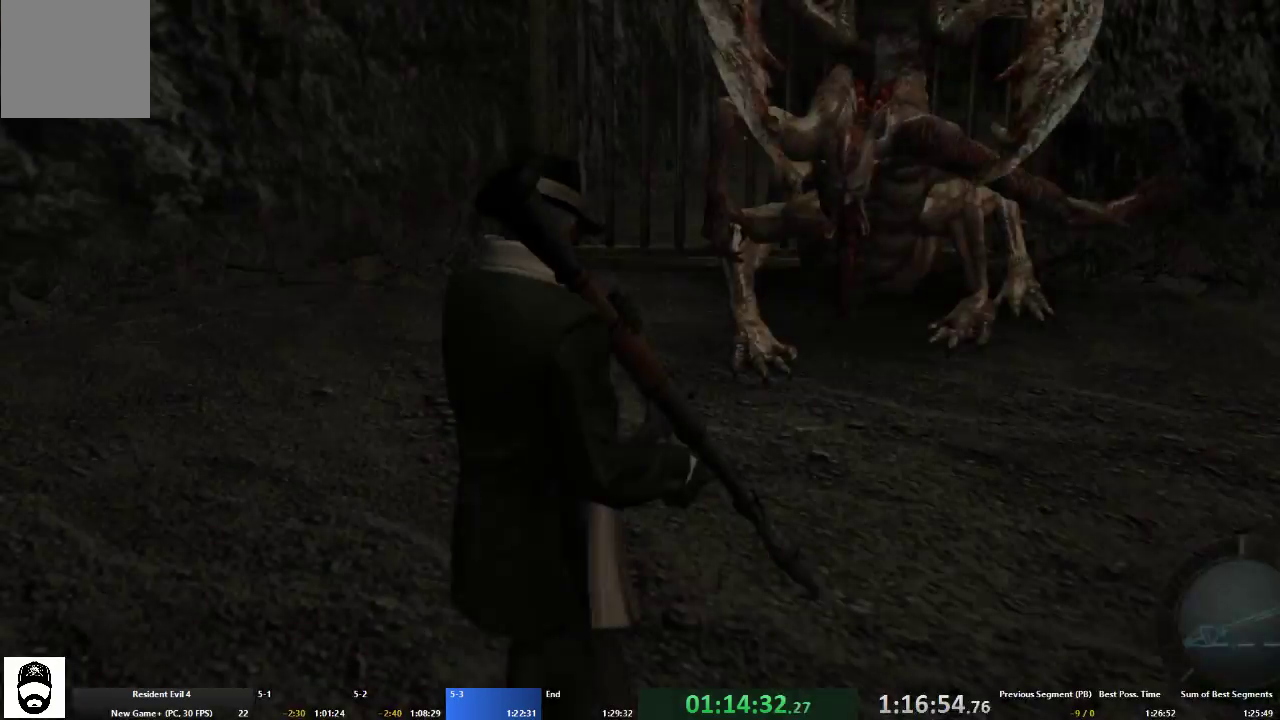
{"dt_ms": 500, "buttons": ["L2"], "left_stick": "center", "right_stick": "right", "events": [[33, "A", "up"], [67, "L2", "down"], [400, "right_stick", "right"]]}
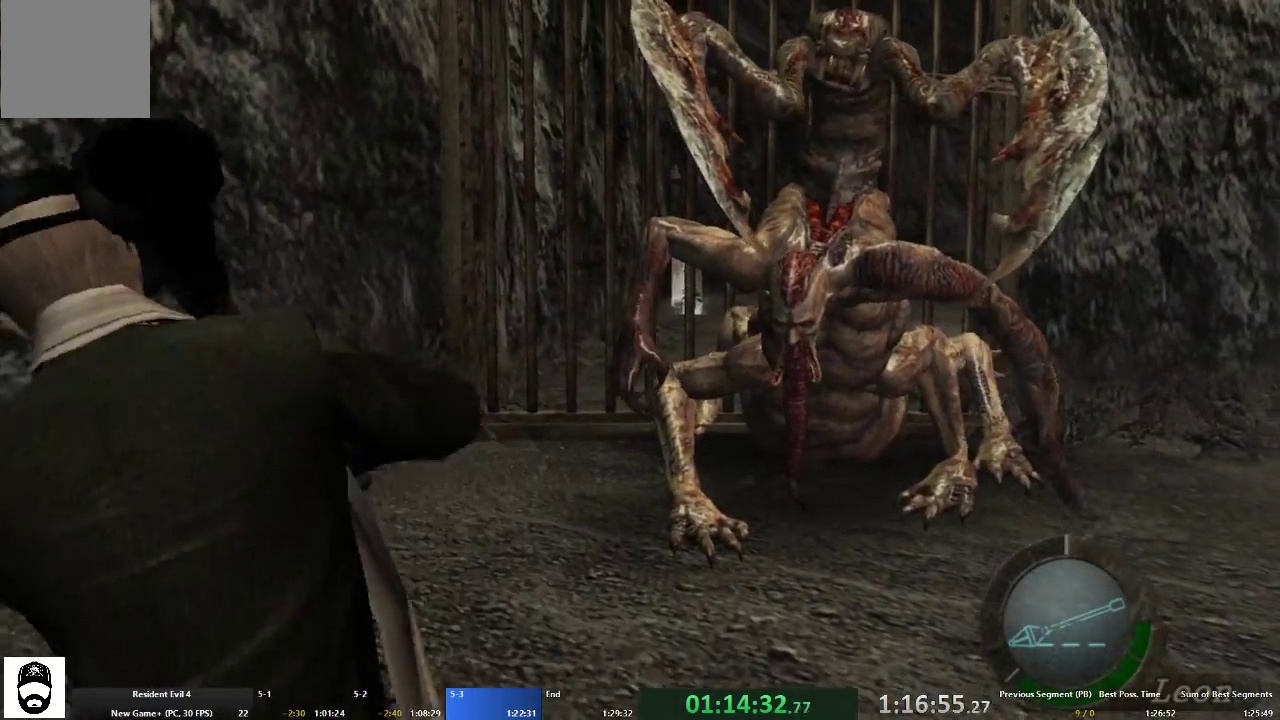
{"dt_ms": 500, "buttons": ["L2"], "left_stick": "center", "right_stick": "right", "events": []}
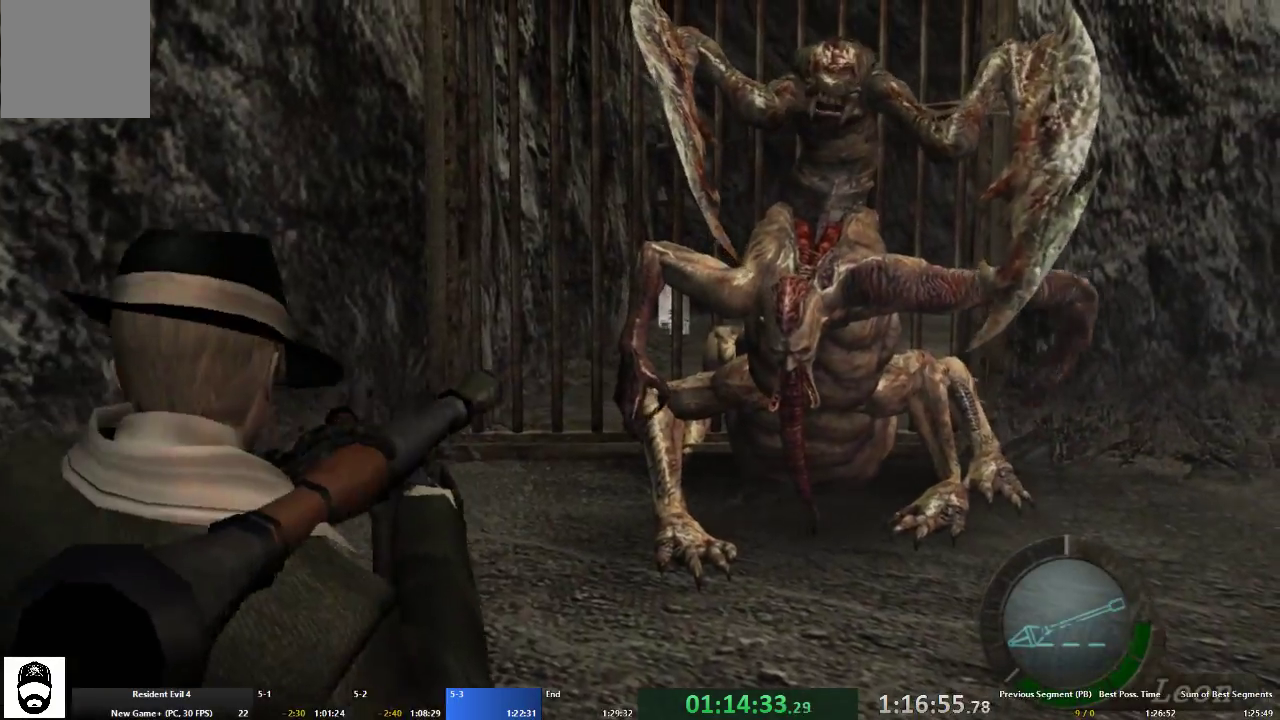
{"dt_ms": 500, "buttons": ["L2"], "left_stick": "center", "right_stick": "center", "events": [[333, "R2", "down"], [367, "right_stick", "center"], [433, "R2", "up"]]}
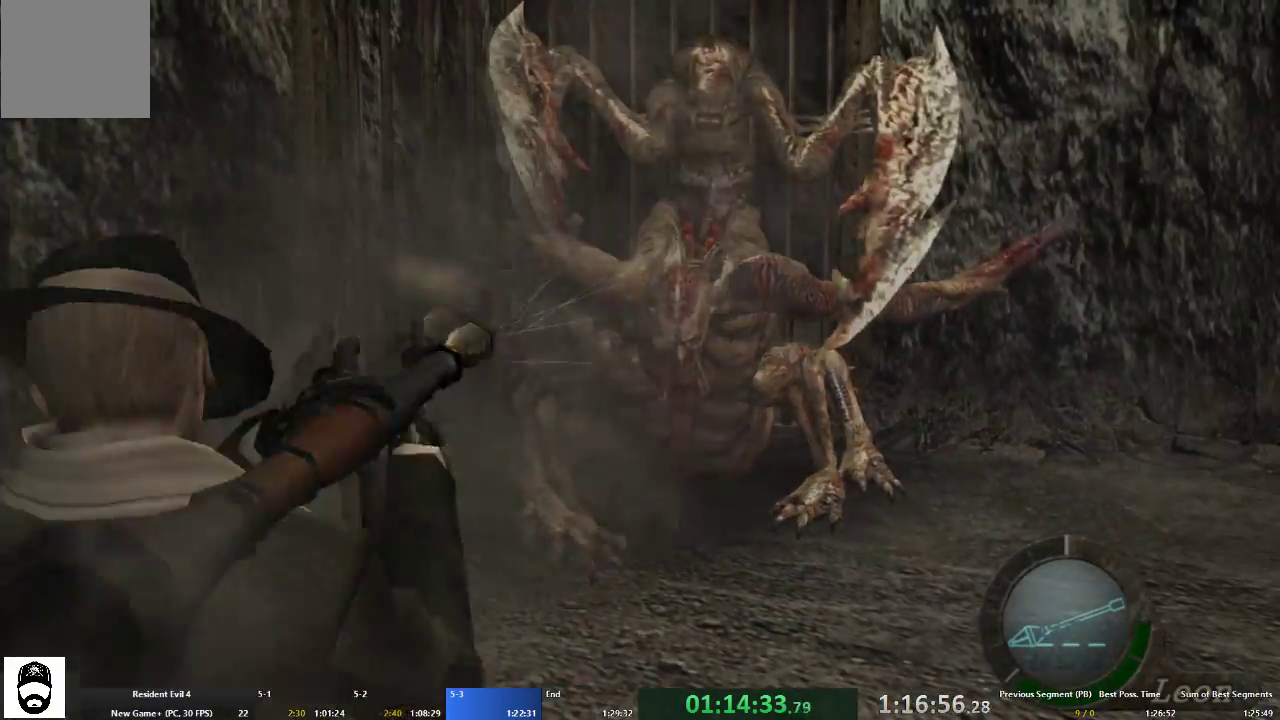
{"dt_ms": 500, "buttons": ["A"], "left_stick": "up", "right_stick": "center", "events": [[67, "L2", "up"], [233, "A", "down"], [267, "left_stick", "up"]]}
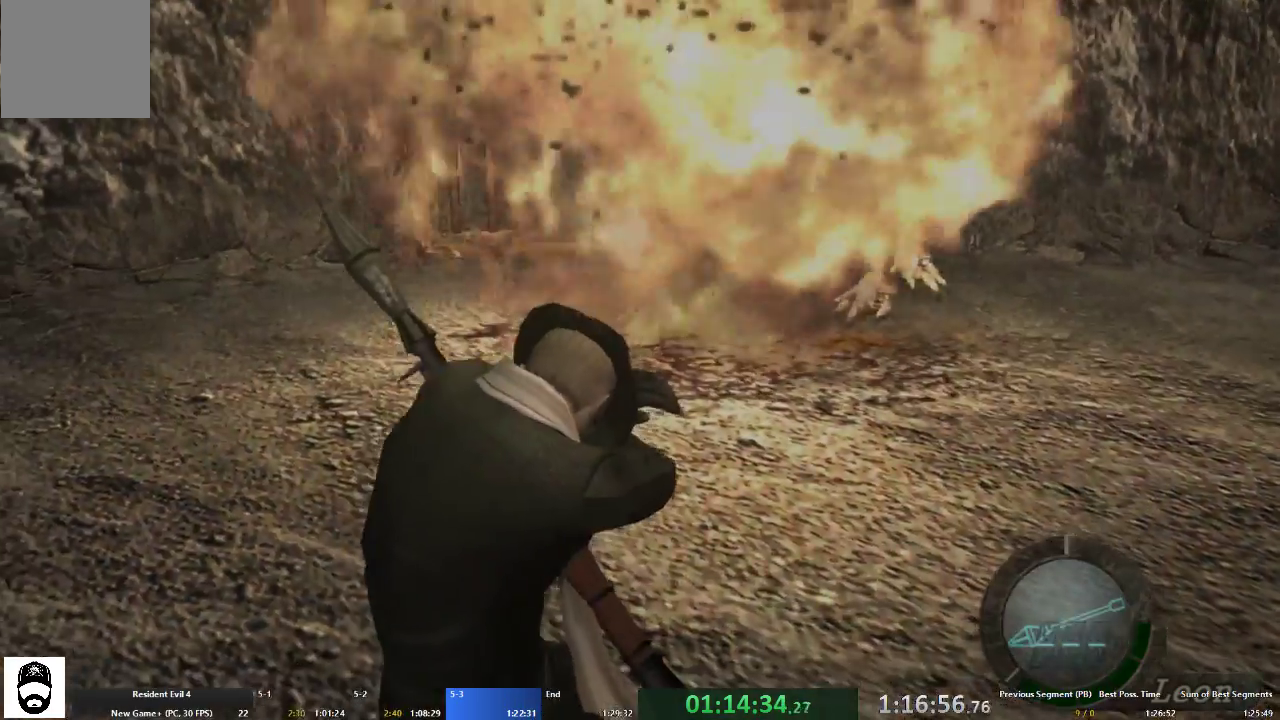
{"dt_ms": 500, "buttons": ["A"], "left_stick": "up", "right_stick": "center", "events": []}
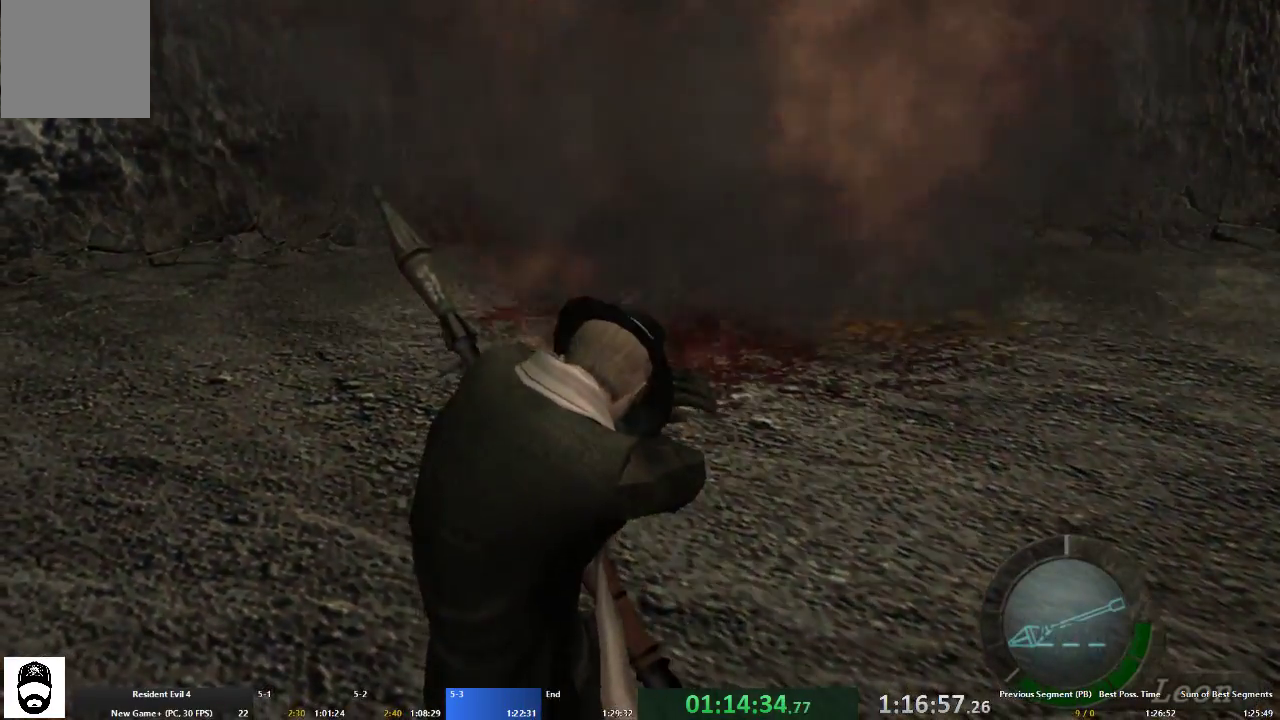
{"dt_ms": 500, "buttons": ["A"], "left_stick": "up", "right_stick": "center", "events": []}
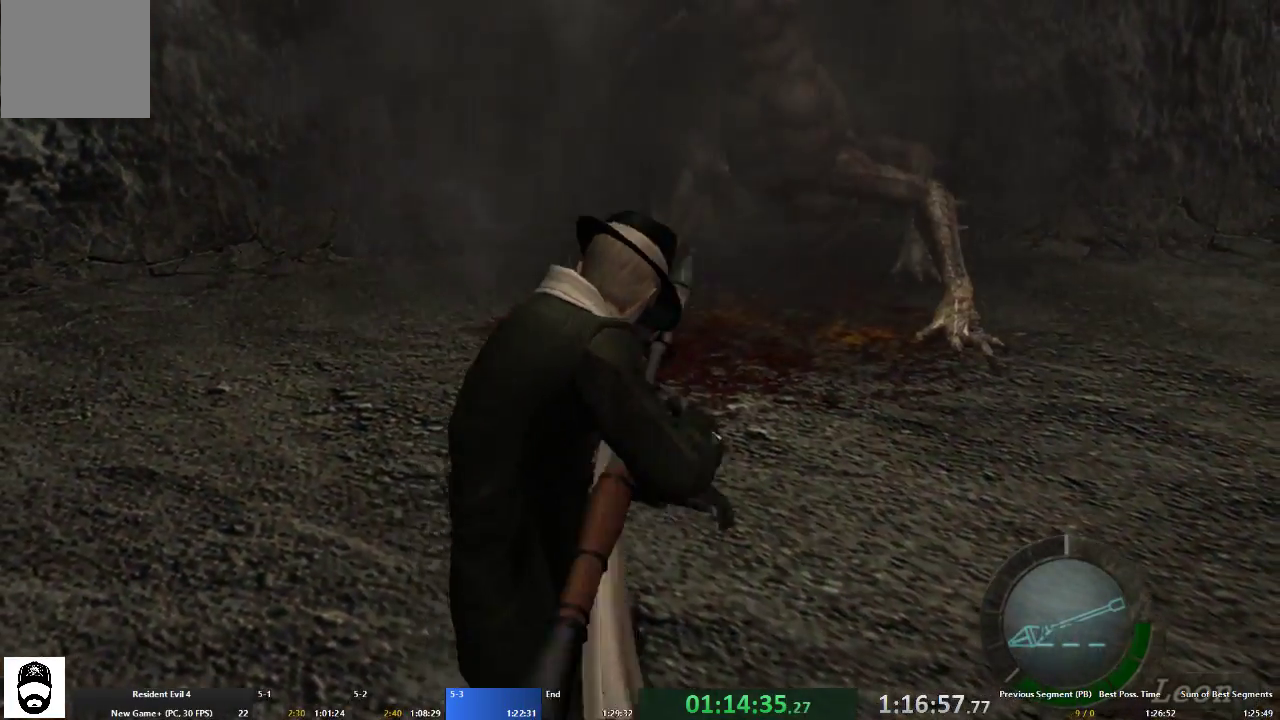
{"dt_ms": 500, "buttons": ["A"], "left_stick": "up", "right_stick": "center", "events": []}
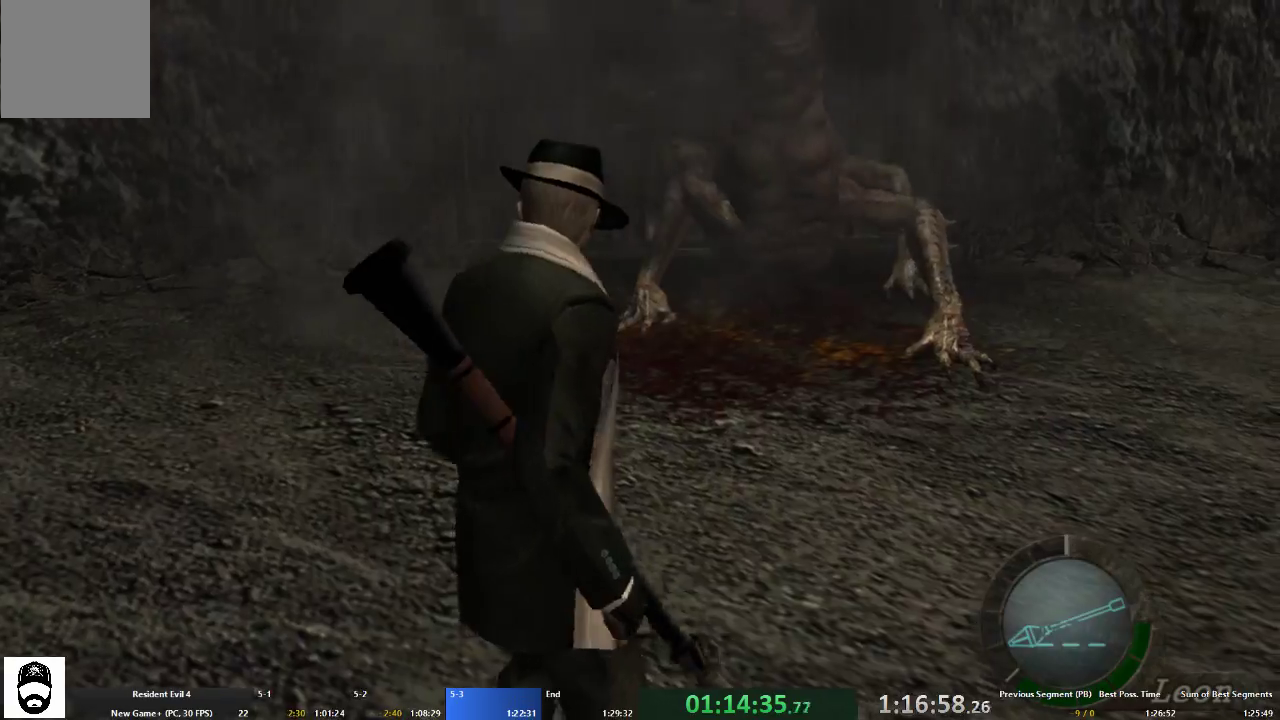
{"dt_ms": 500, "buttons": ["A"], "left_stick": "up", "right_stick": "center", "events": []}
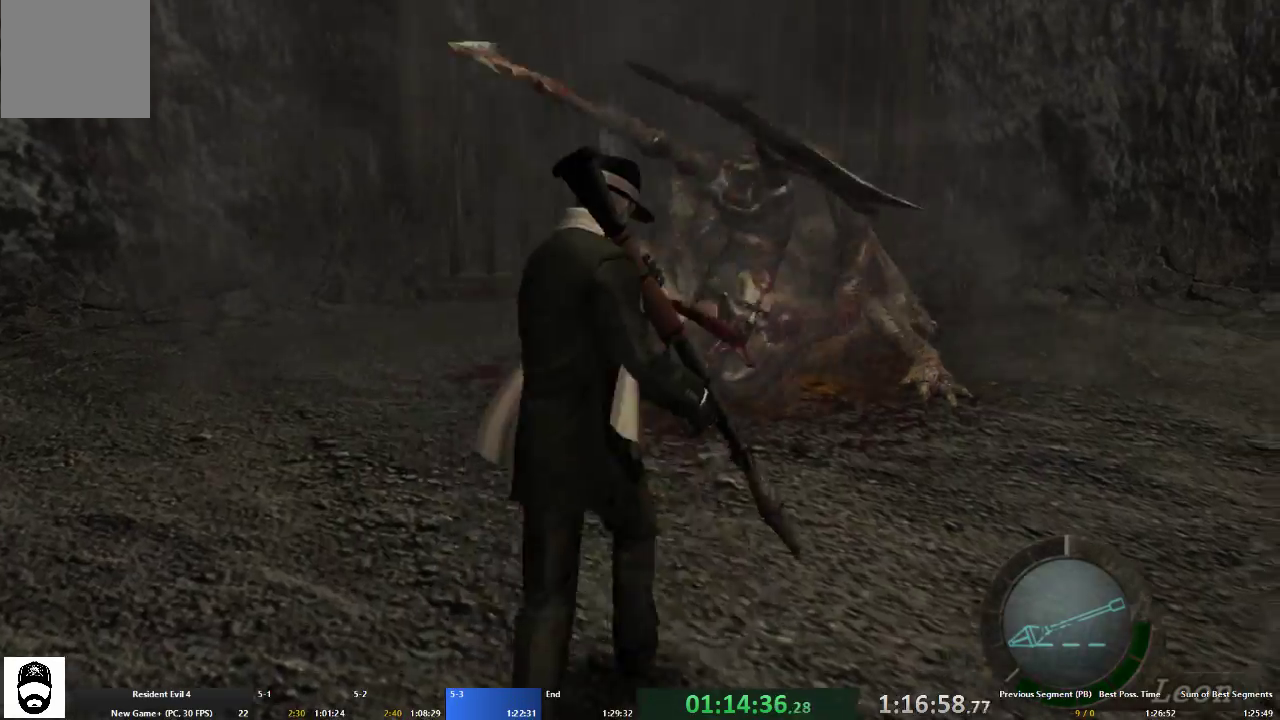
{"dt_ms": 500, "buttons": ["A", "L1"], "left_stick": "up", "right_stick": "center", "events": [[500, "L1", "down"]]}
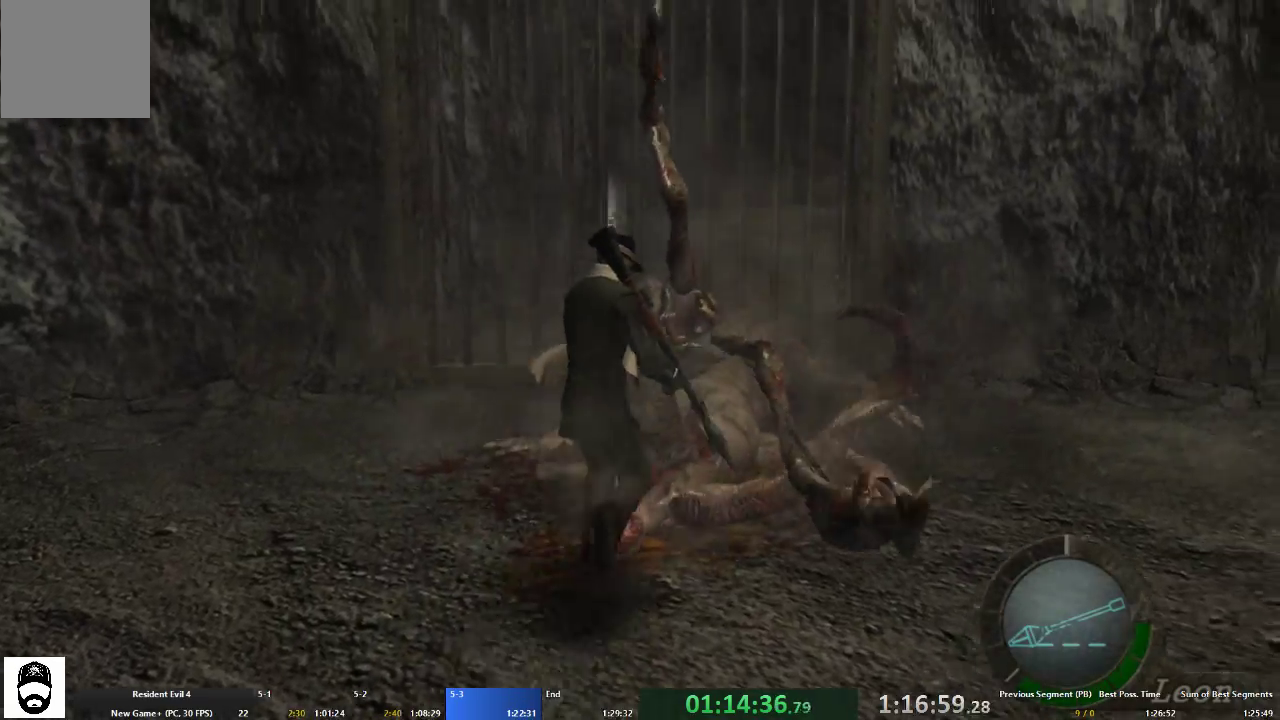
{"dt_ms": 500, "buttons": ["L1", "DPAD_DOWN"], "left_stick": "center", "right_stick": "down", "events": [[33, "A", "up"], [67, "left_stick", "center"], [133, "right_stick", "down"], [167, "DPAD_DOWN", "down"]]}
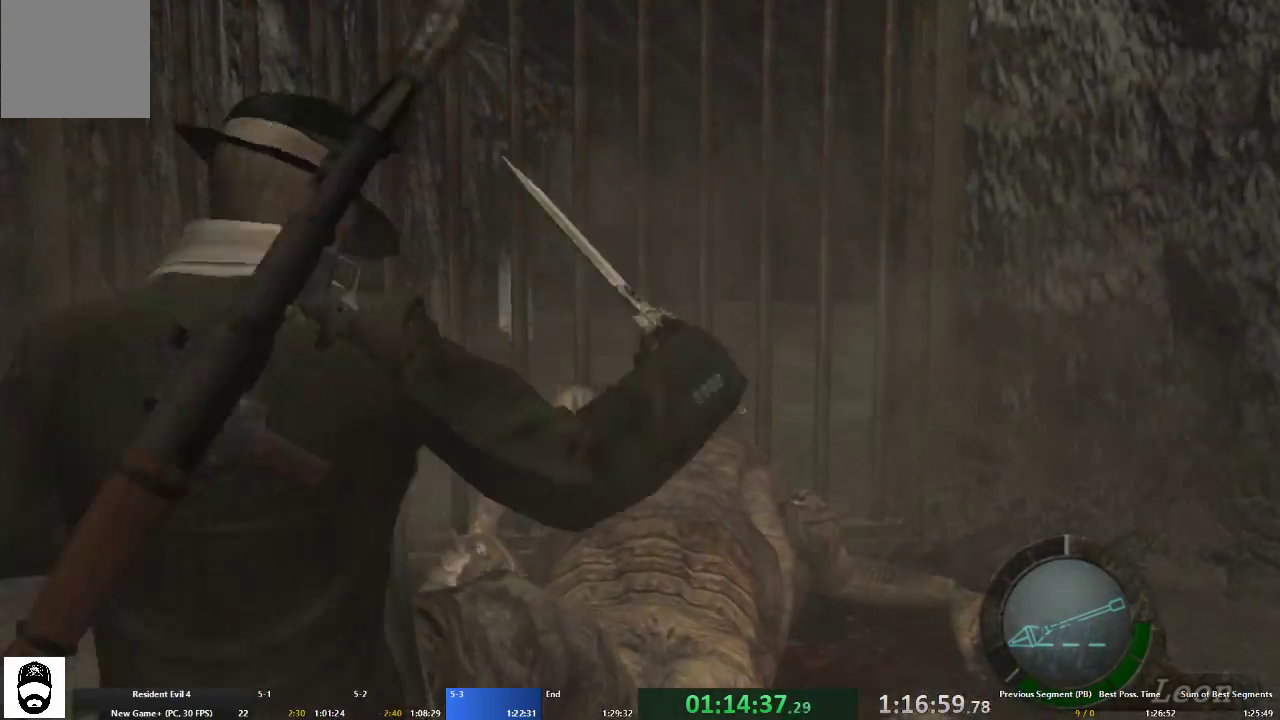
{"dt_ms": 500, "buttons": ["L1", "R2"], "left_stick": "center", "right_stick": "center", "events": [[267, "R2", "down"], [467, "DPAD_DOWN", "up"], [467, "right_stick", "center"]]}
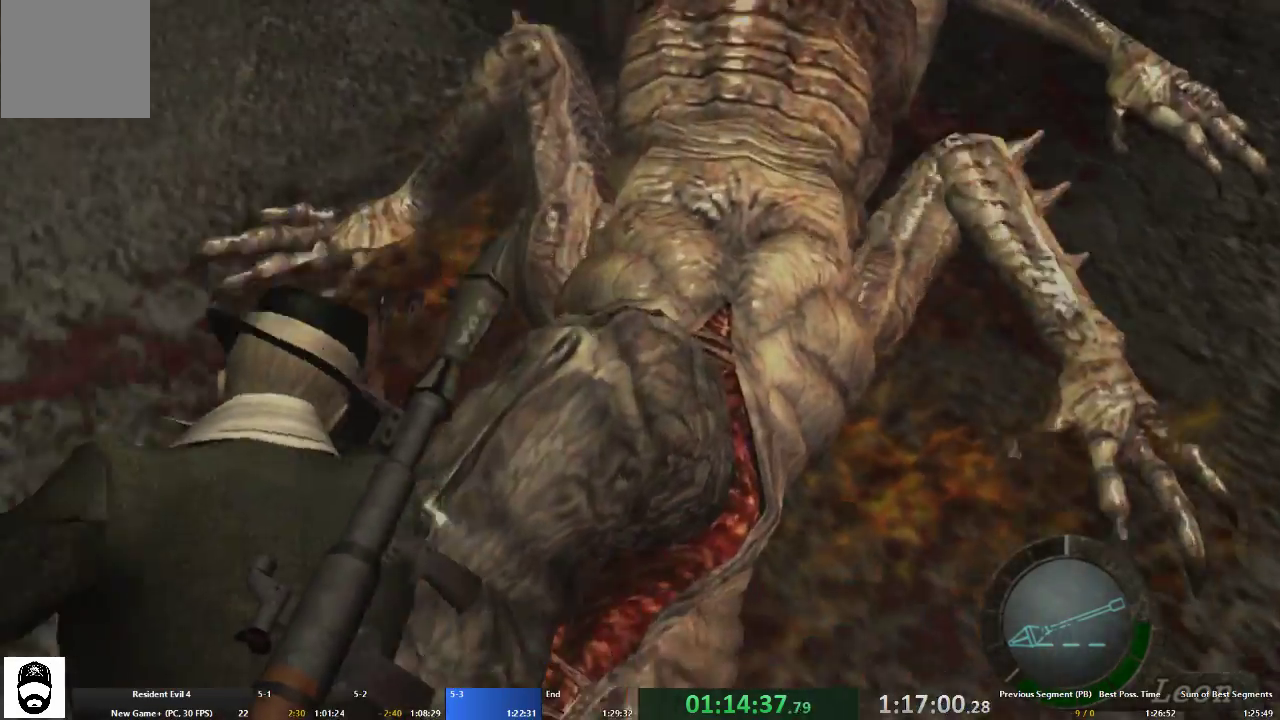
{"dt_ms": 500, "buttons": [], "left_stick": "center", "right_stick": "center"}
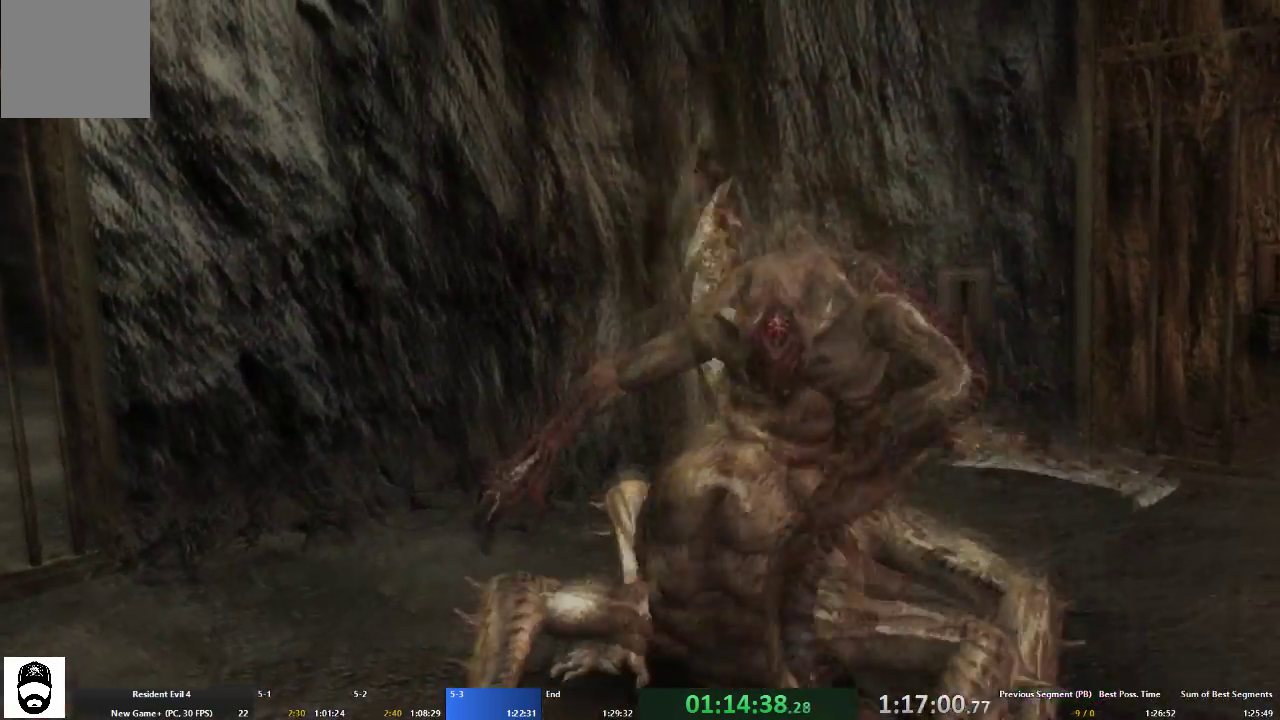
{"dt_ms": 500, "buttons": [], "left_stick": "center", "right_stick": "center", "events": []}
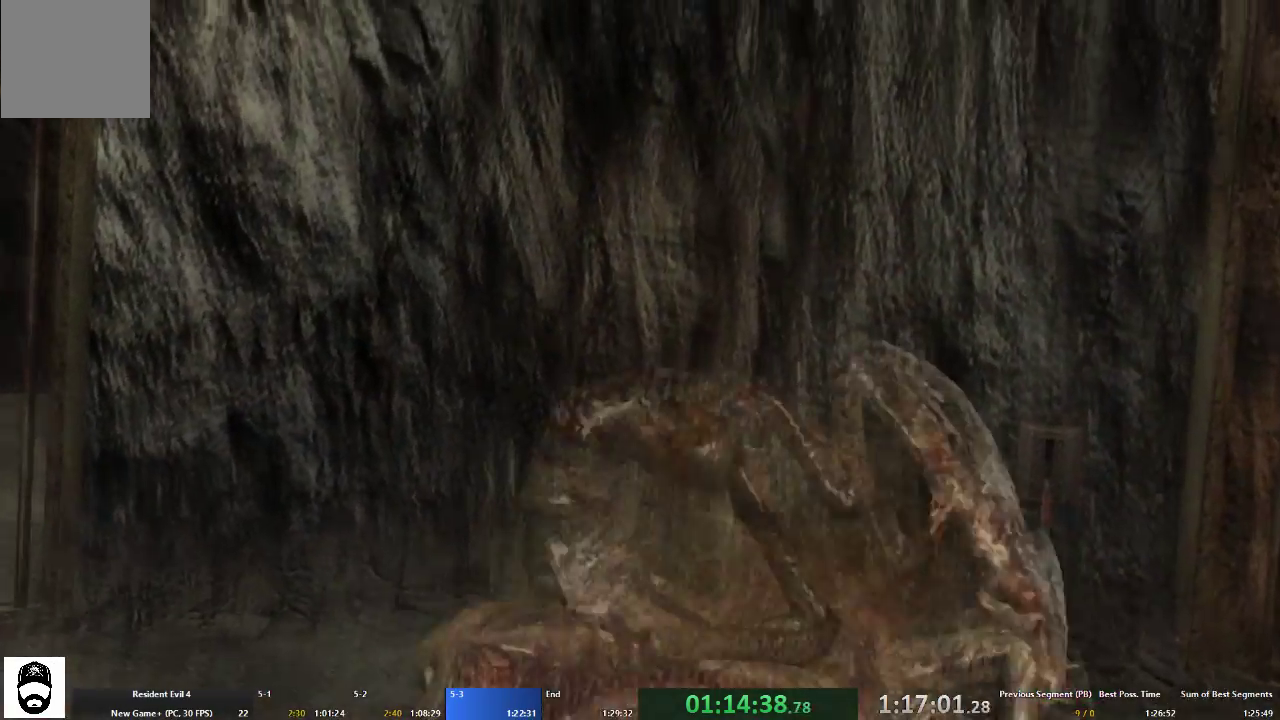
{"dt_ms": 500, "buttons": [], "left_stick": "center", "right_stick": "center", "events": []}
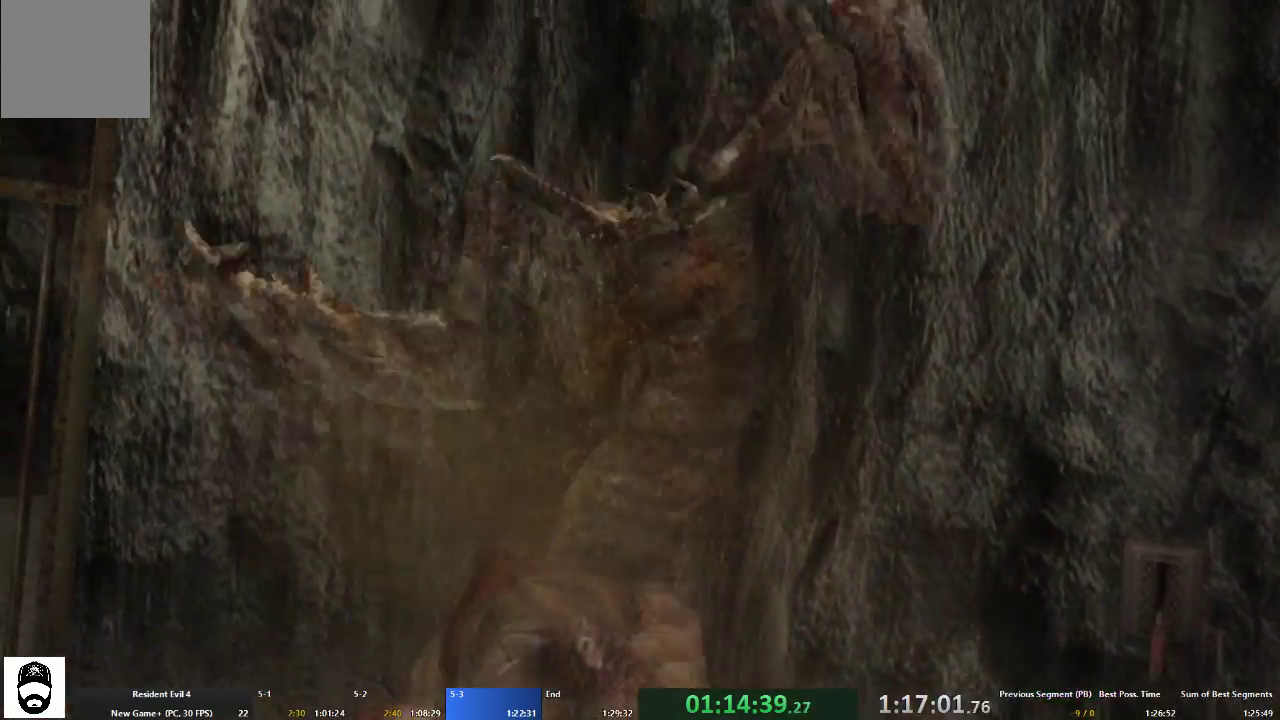
{"dt_ms": 500, "buttons": [], "left_stick": "center", "right_stick": "center", "events": []}
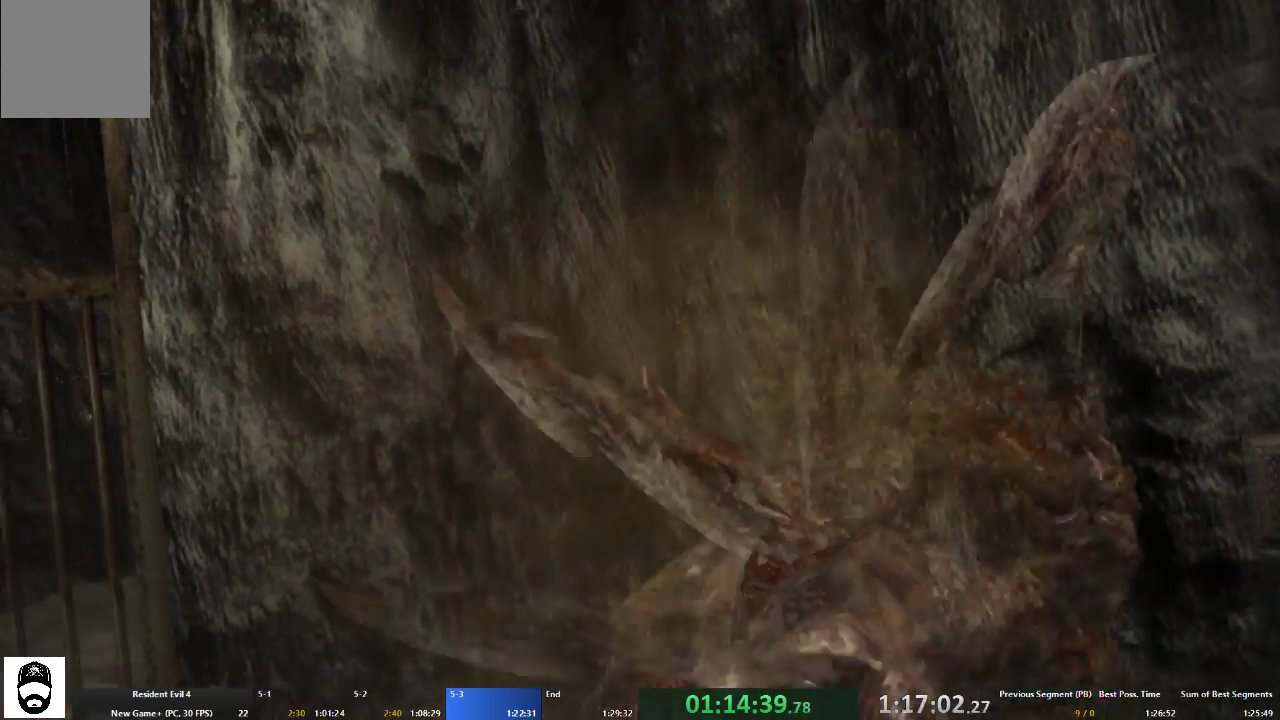
{"dt_ms": 500, "buttons": [], "left_stick": "center", "right_stick": "center", "events": []}
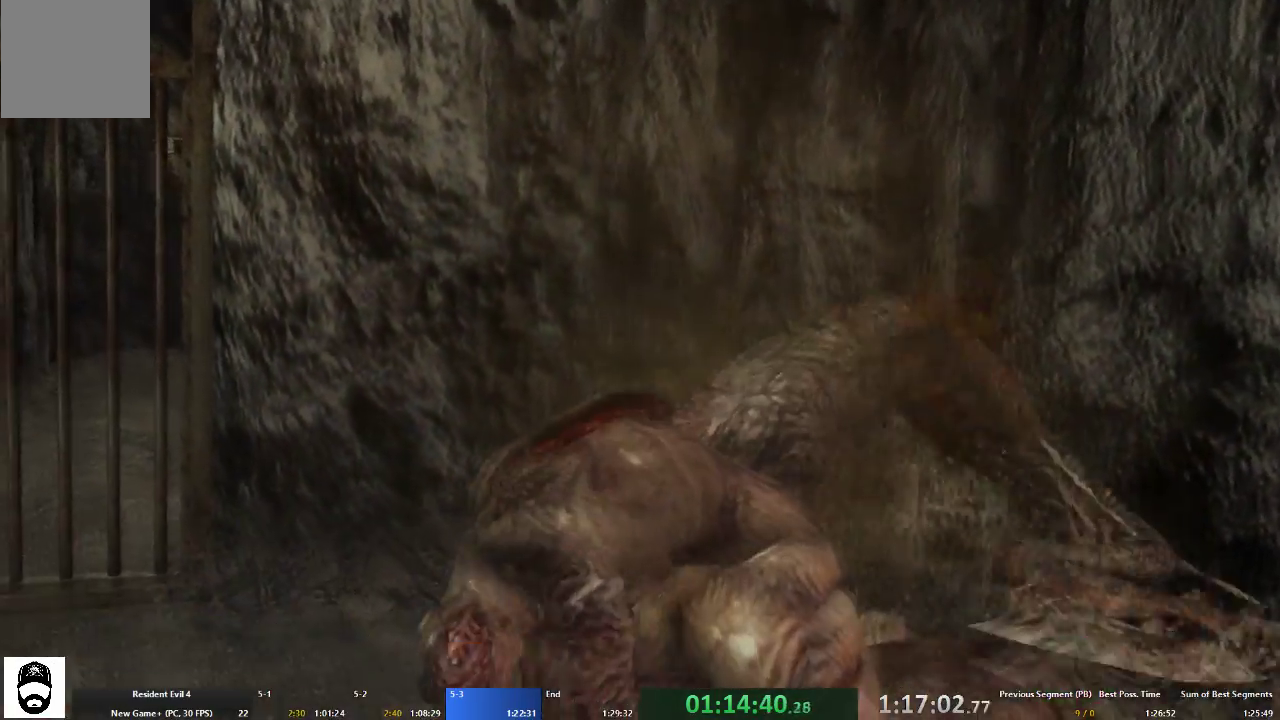
{"dt_ms": 500, "buttons": [], "left_stick": "left", "right_stick": "center", "events": [[200, "left_stick", "left"]]}
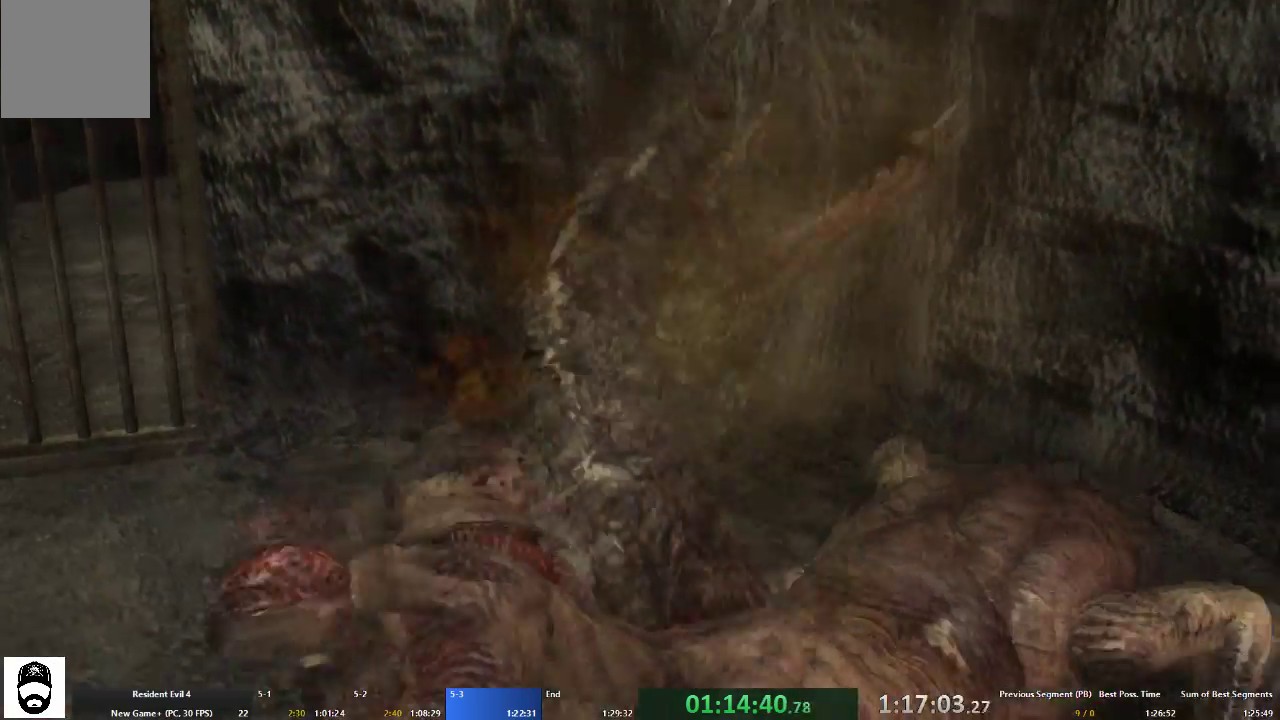
{"dt_ms": 500, "buttons": [], "left_stick": "left", "right_stick": "center", "events": []}
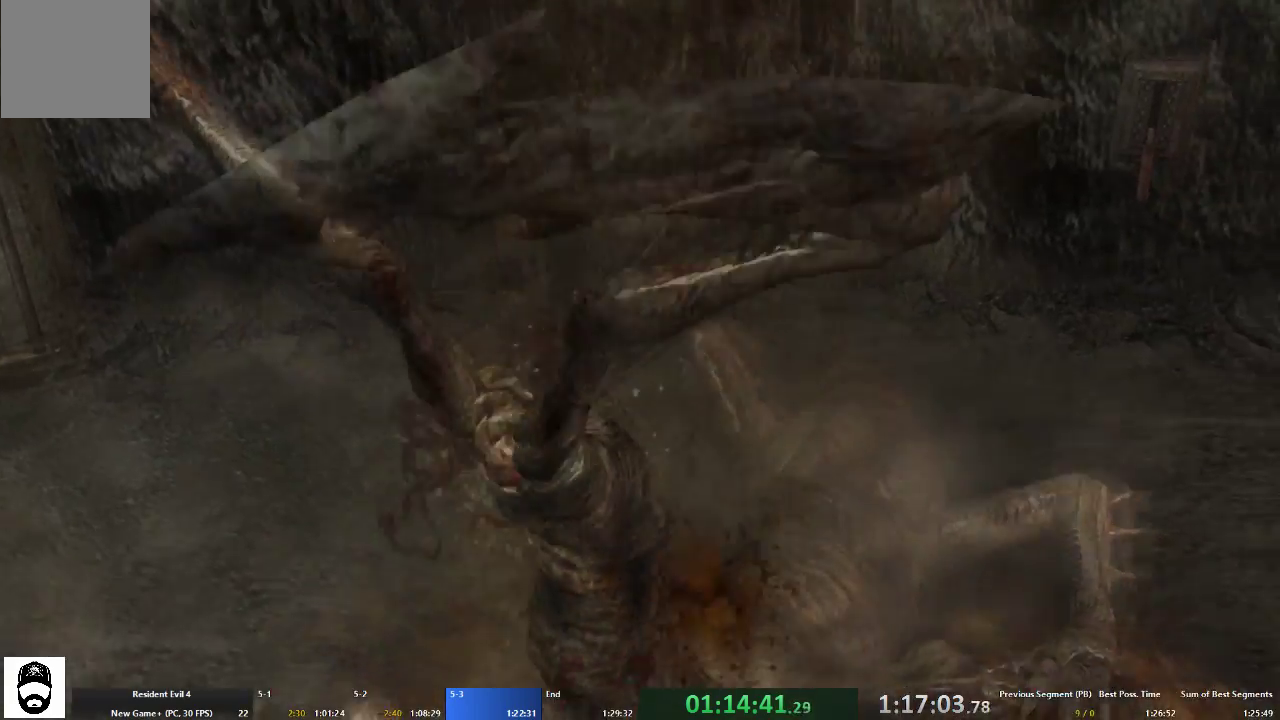
{"dt_ms": 500, "buttons": [], "left_stick": "left", "right_stick": "center", "events": []}
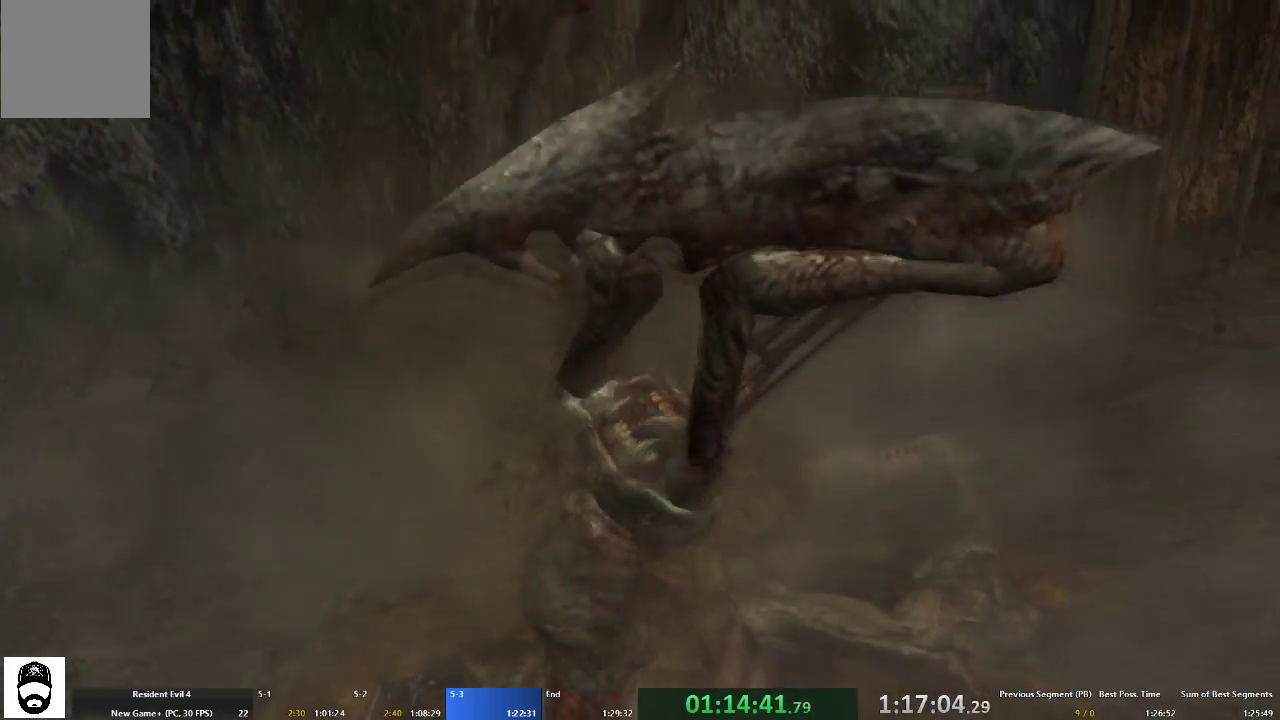
{"dt_ms": 500, "buttons": [], "left_stick": "left", "right_stick": "center", "events": []}
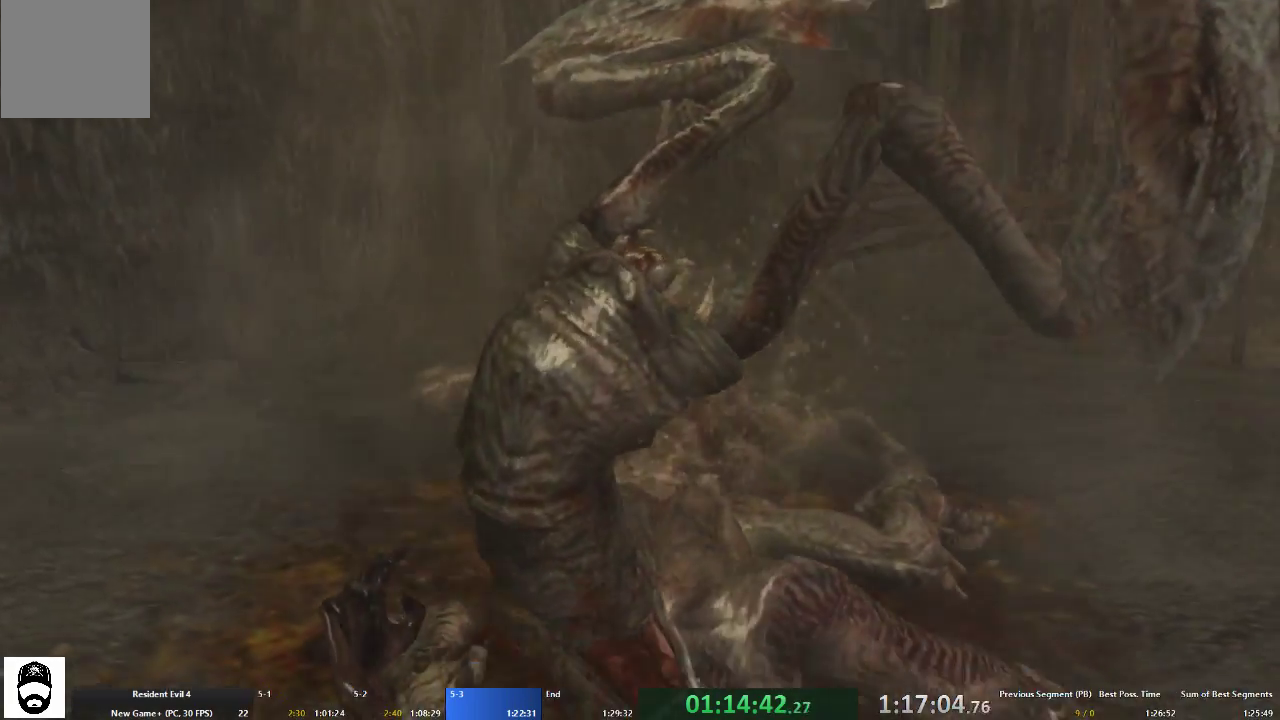
{"dt_ms": 500, "buttons": [], "left_stick": "left", "right_stick": "center", "events": []}
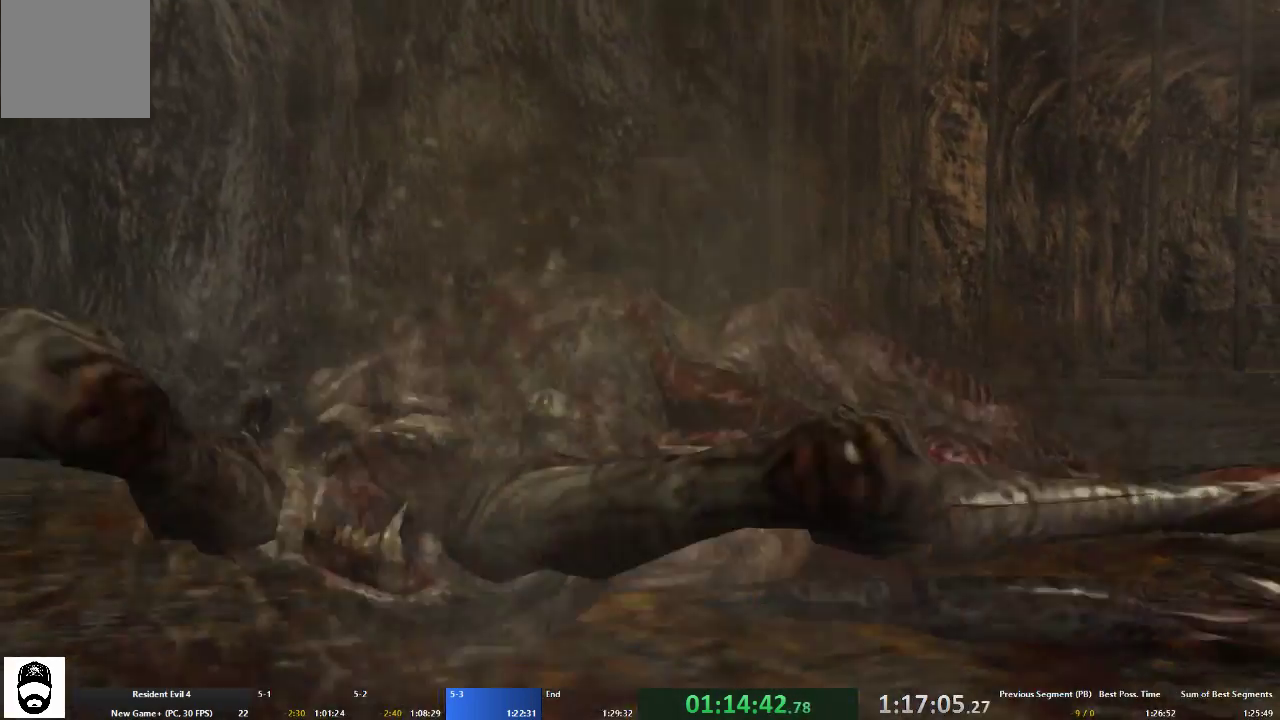
{"dt_ms": 500, "buttons": [], "left_stick": "left", "right_stick": "center", "events": []}